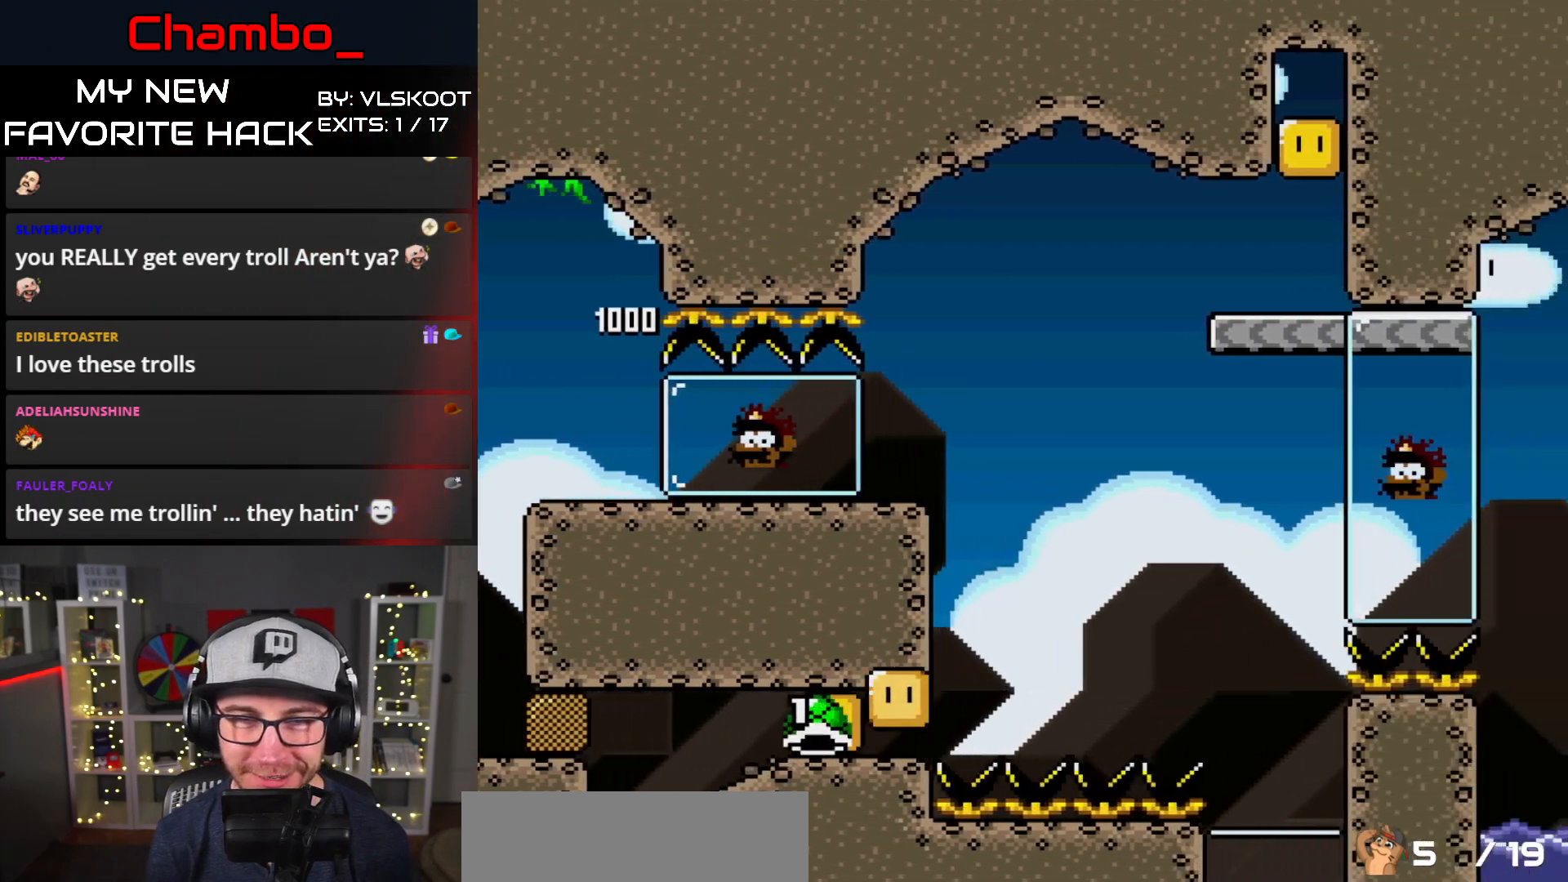
Gameplay with a controller (Nintendo layout); each line is a JSON object with the inputs held at the frame after it (dt_ms = milliseconds from this image to that frame). "events" lists button and stick changes between this image and that frame as [ms after this image, input, new state], when the widget could be followed in between. Not read: L1 L3 R1 R3 SELECT START.
{"dt_ms": 1000, "buttons": ["B", "Y", "DPAD_RIGHT"]}
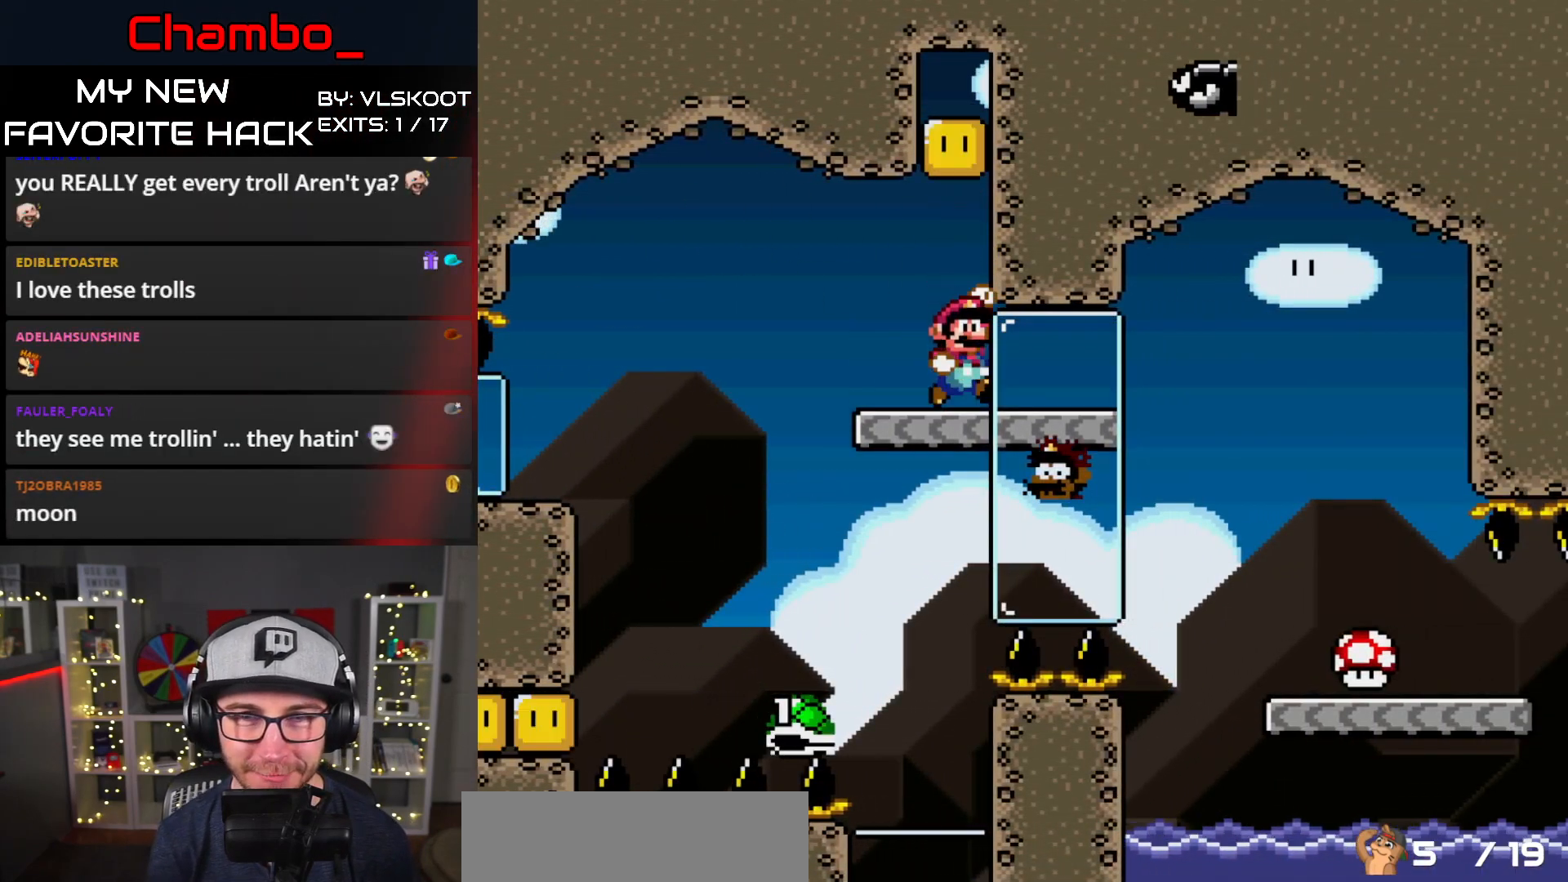
{"dt_ms": 1000, "buttons": ["Y"]}
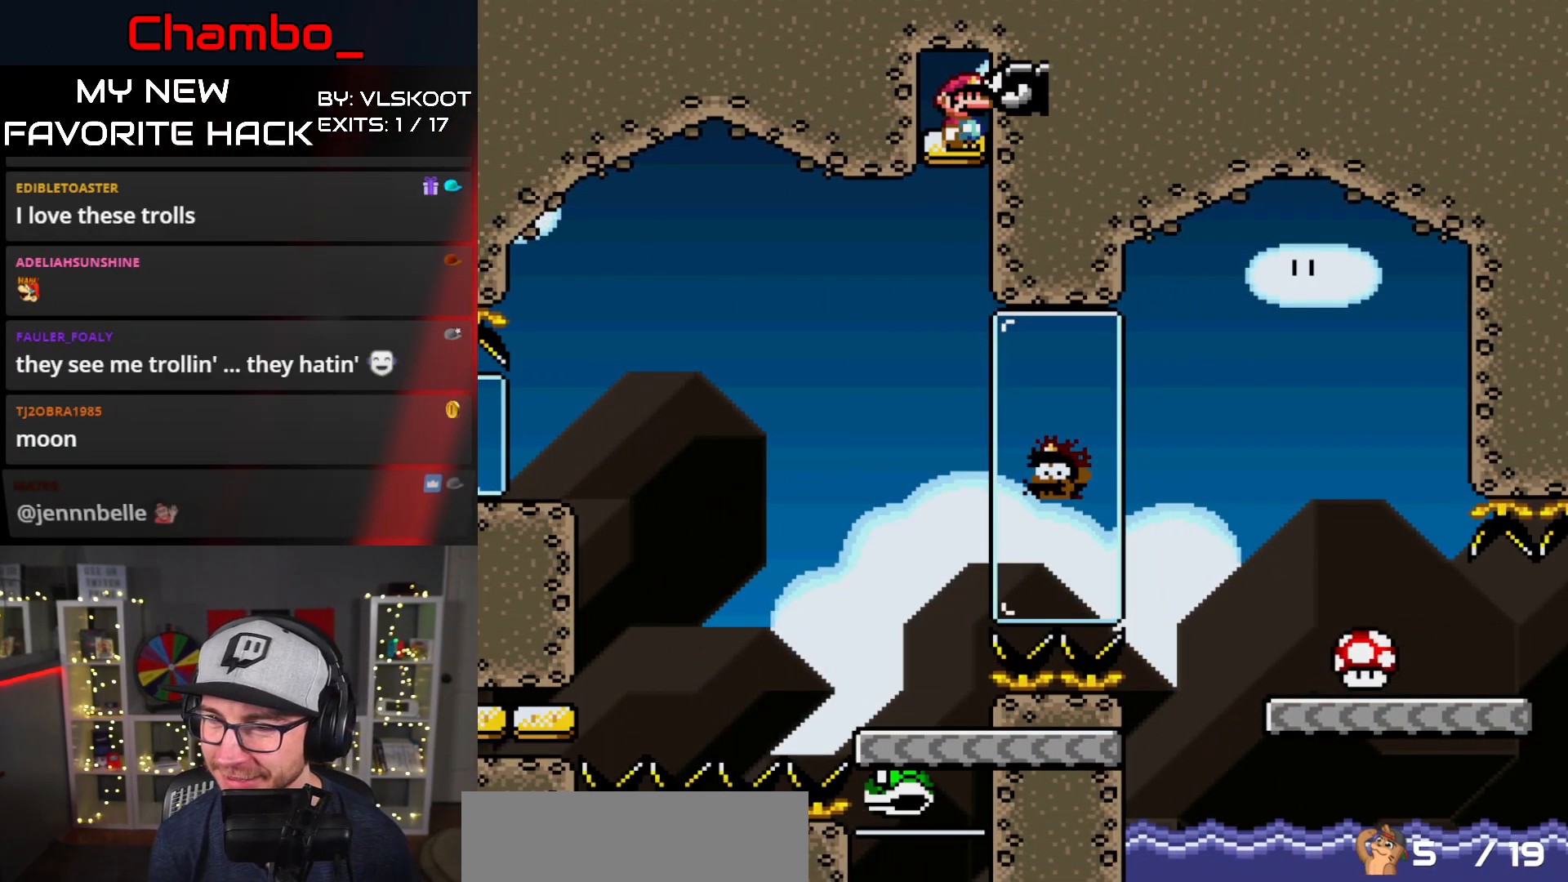
{"dt_ms": 500, "buttons": ["Y", "DPAD_LEFT"], "events": [[450, "DPAD_LEFT", "down"]]}
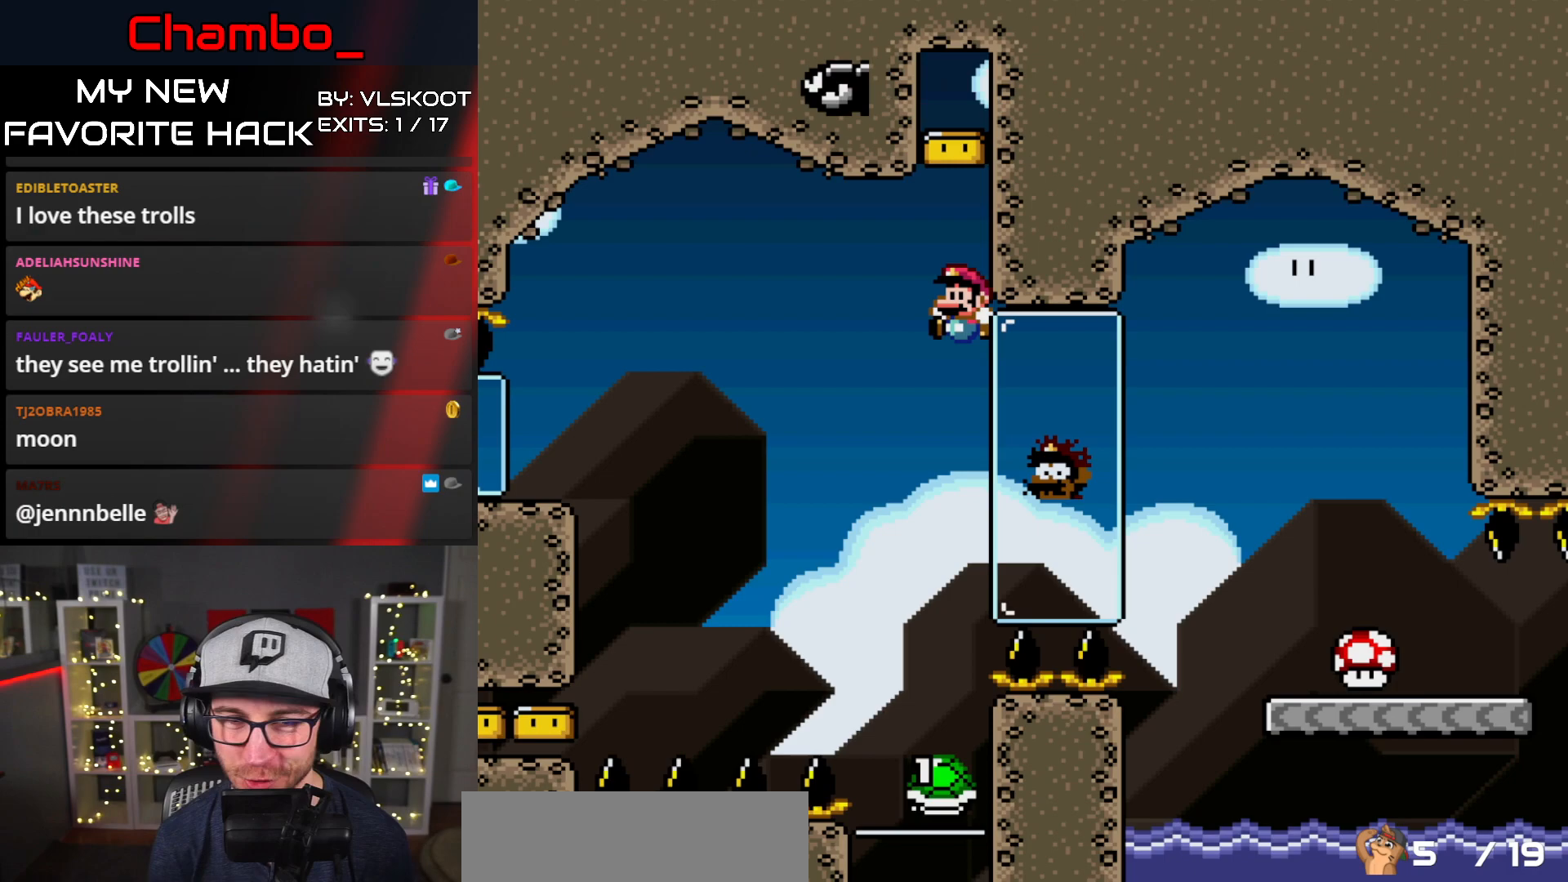
{"dt_ms": 1000, "buttons": ["Y", "DPAD_RIGHT"]}
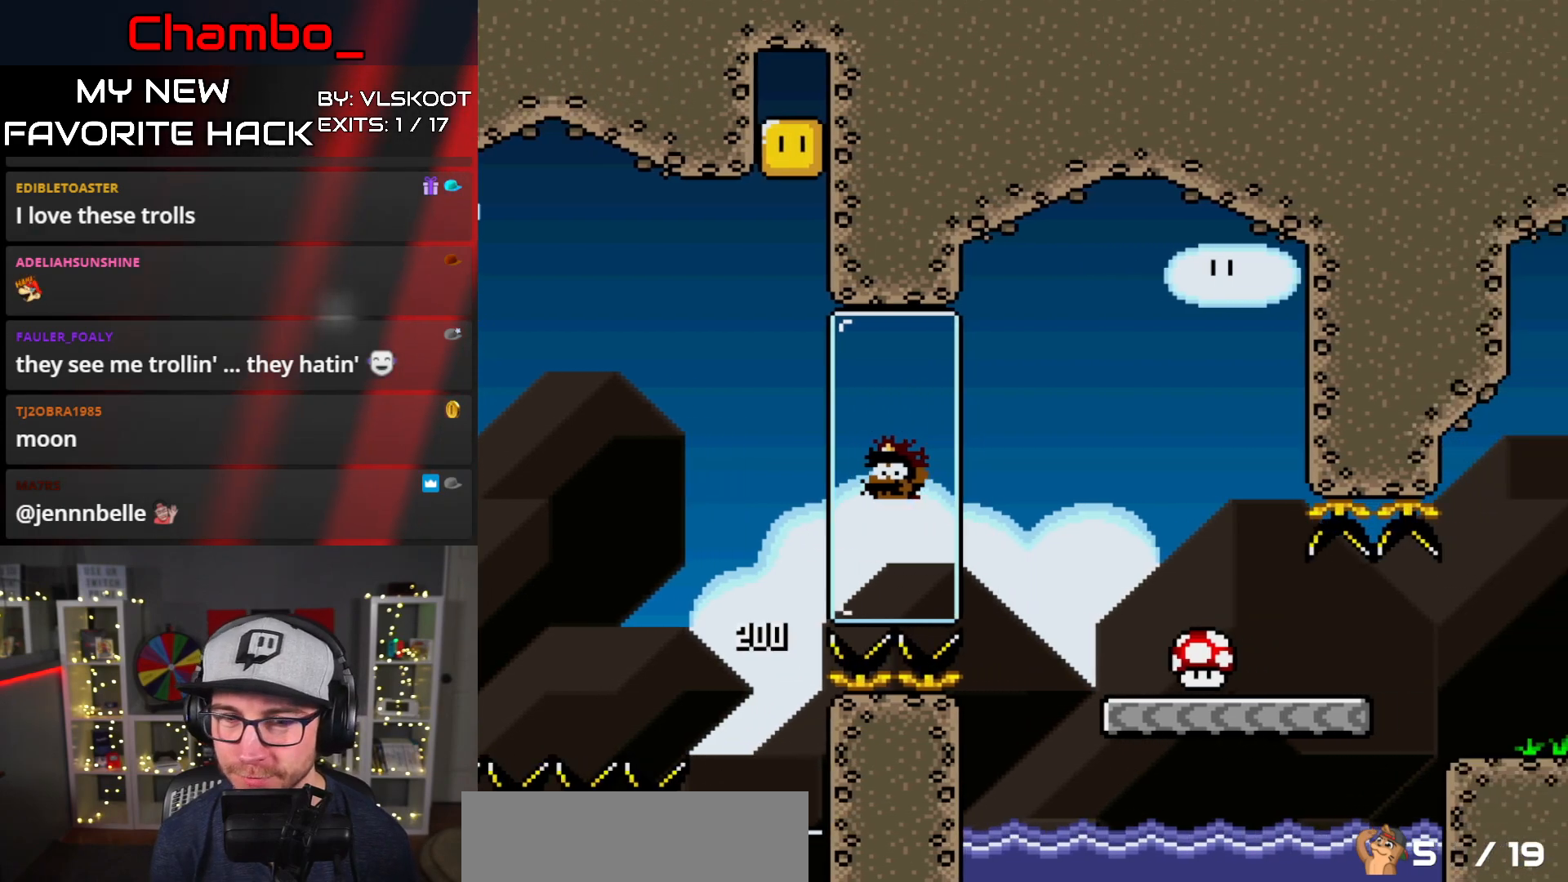
{"dt_ms": 500, "buttons": ["Y", "DPAD_RIGHT"]}
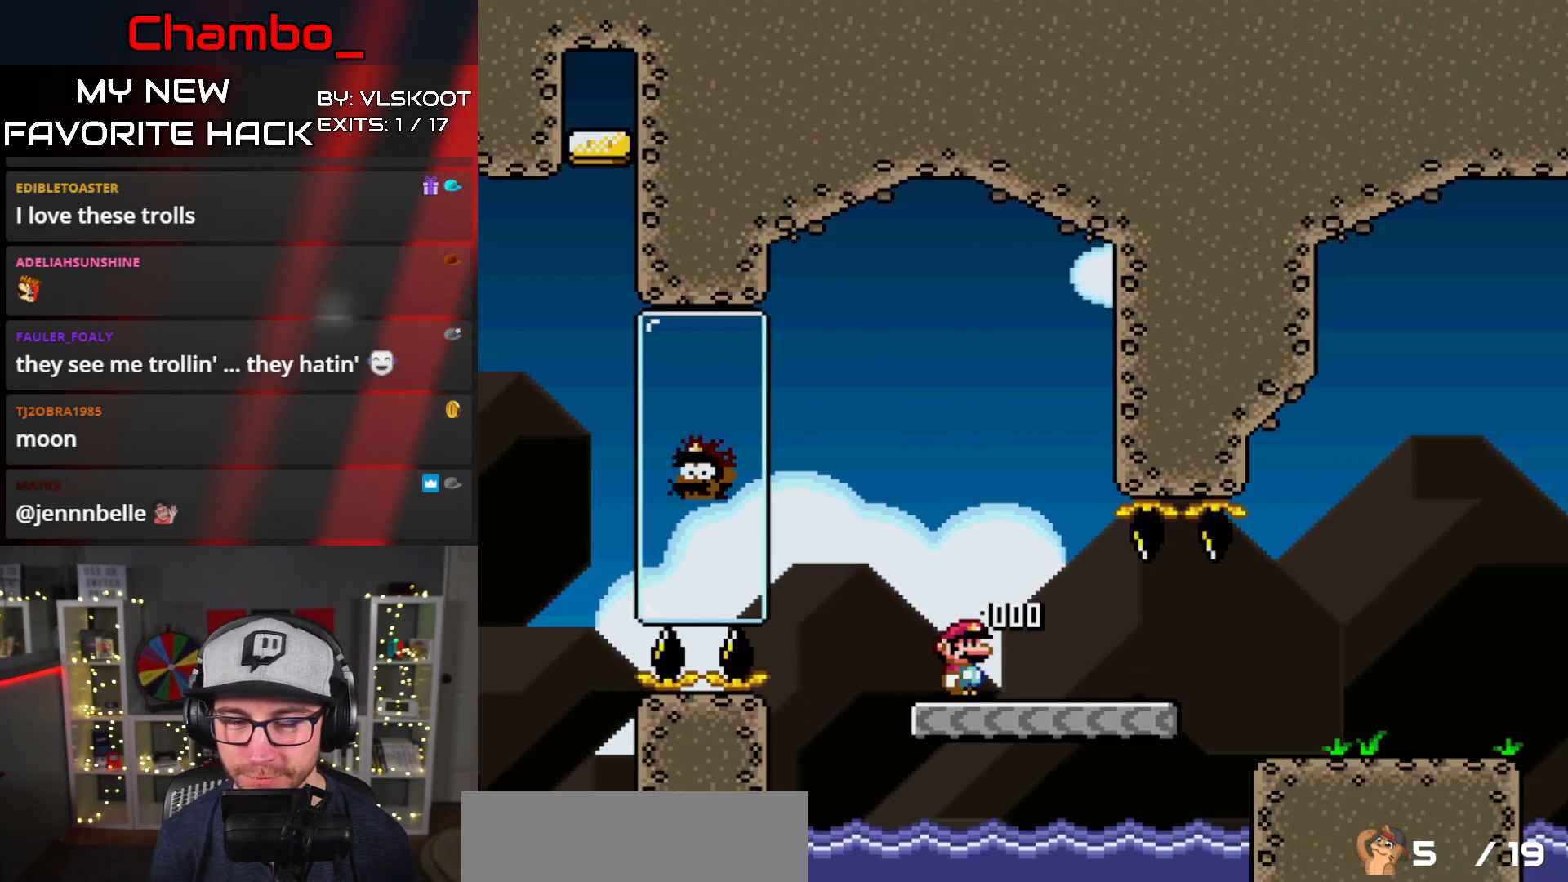
{"dt_ms": 500, "buttons": ["Y", "DPAD_RIGHT"], "events": []}
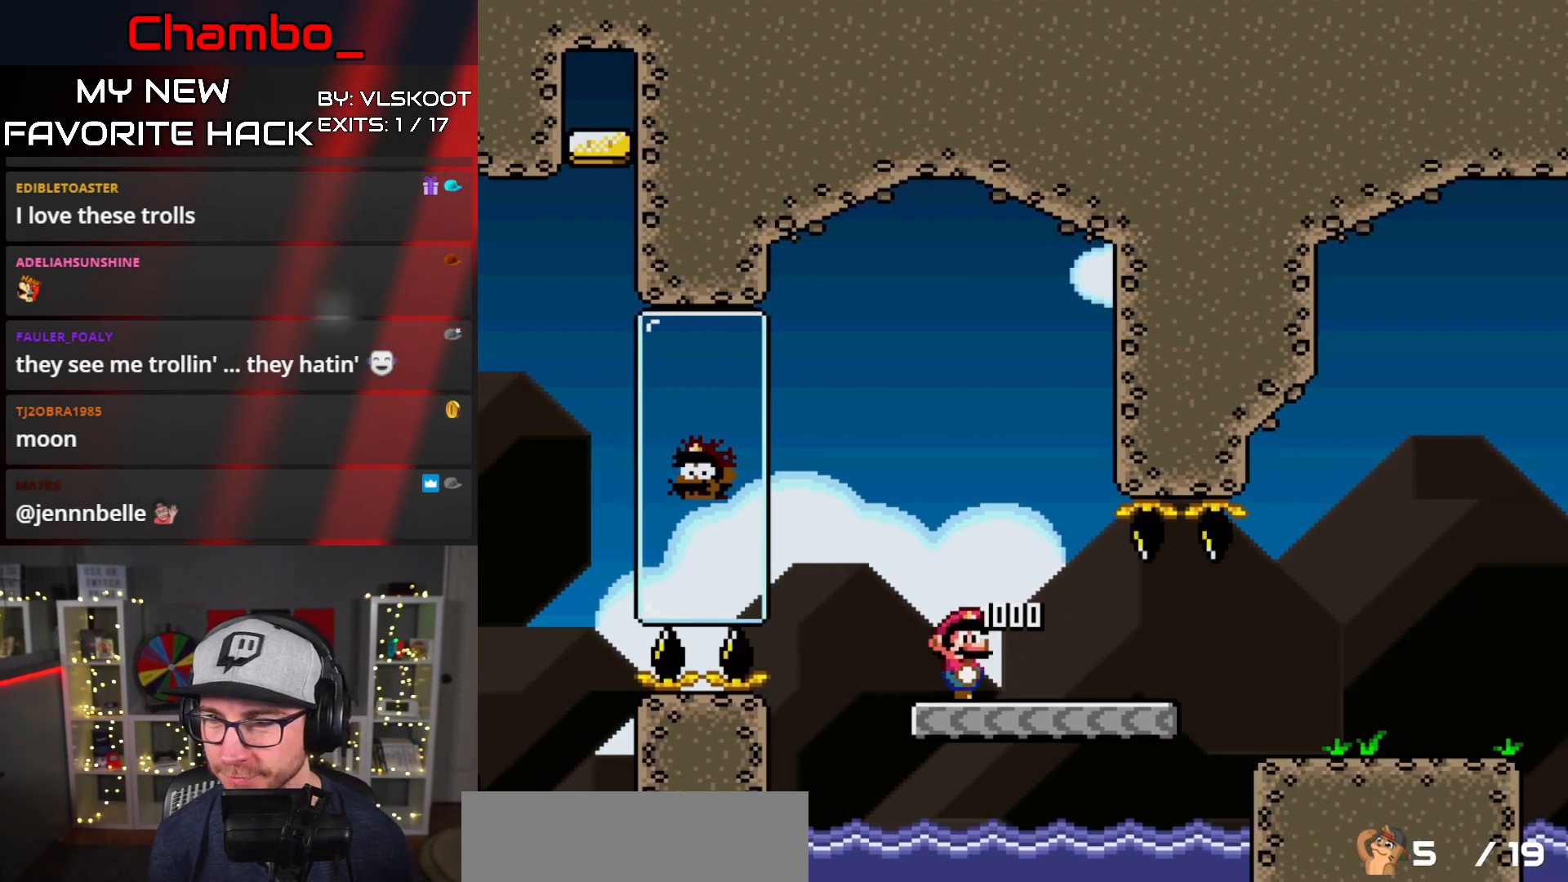
{"dt_ms": 500, "buttons": ["Y", "DPAD_RIGHT"], "events": []}
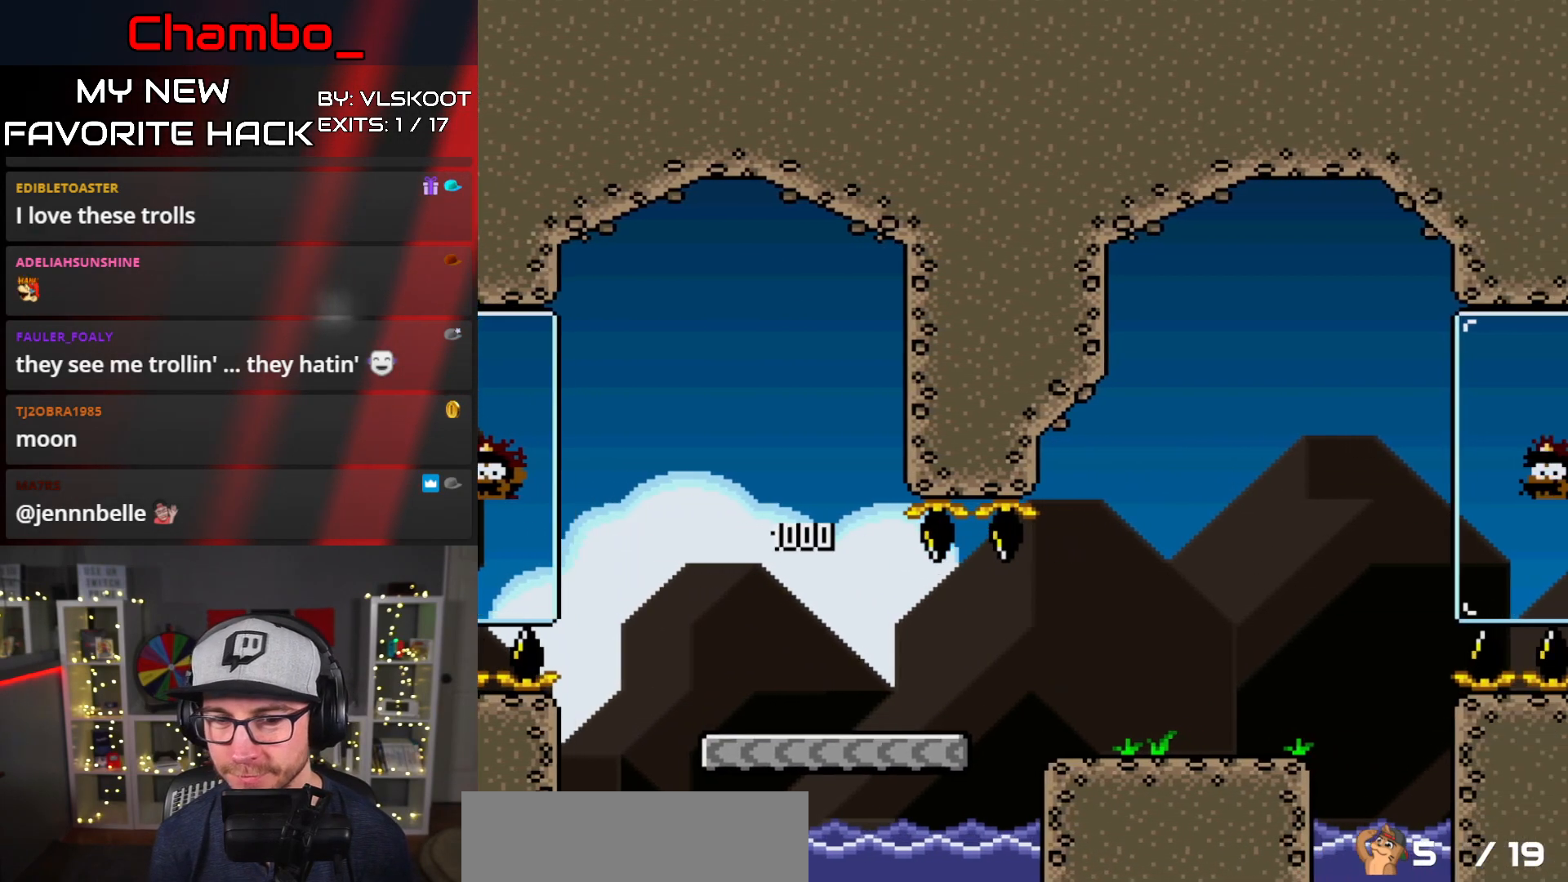
{"dt_ms": 500, "buttons": ["Y"], "events": [[200, "DPAD_RIGHT", "up"], [217, "DPAD_LEFT", "down"], [383, "DPAD_UP", "down"], [400, "DPAD_LEFT", "up"], [400, "DPAD_UP", "up"]]}
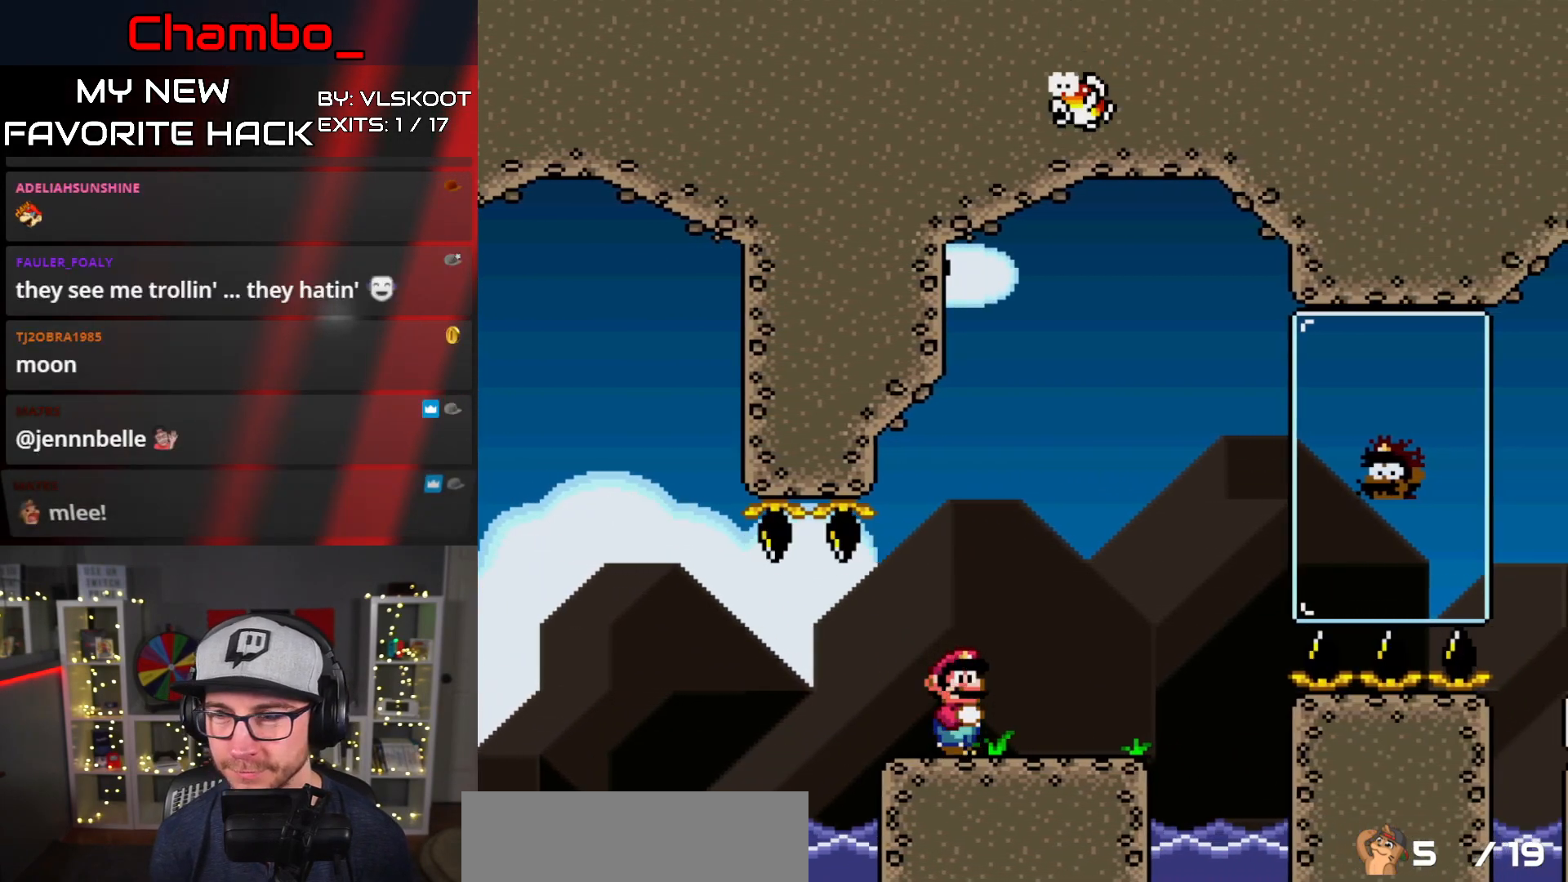
{"dt_ms": 500, "buttons": ["Y"], "events": []}
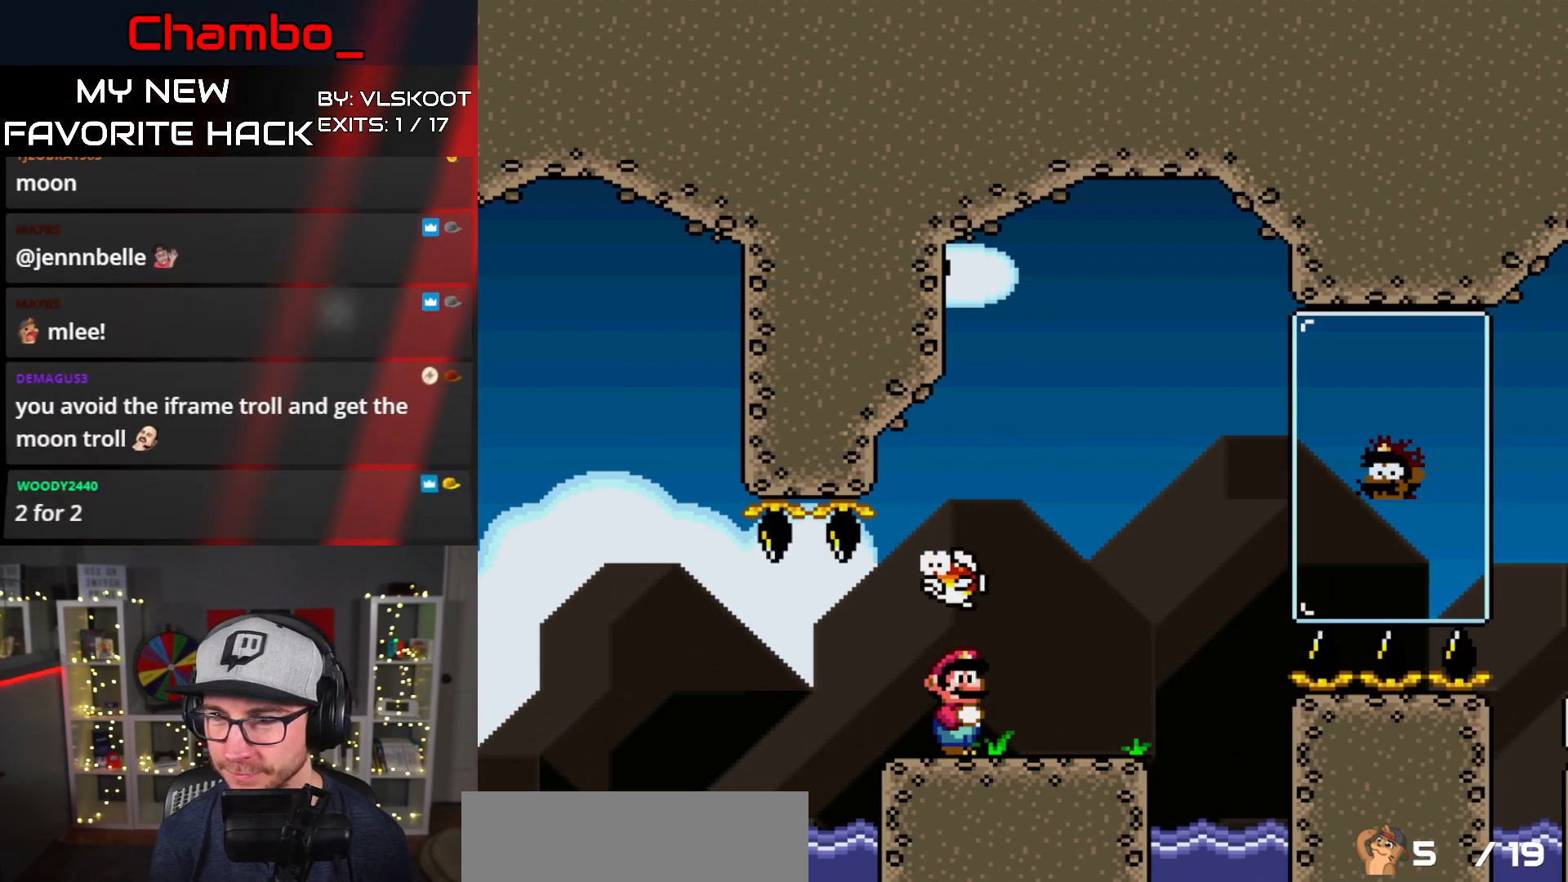
{"dt_ms": 500, "buttons": ["Y"], "events": []}
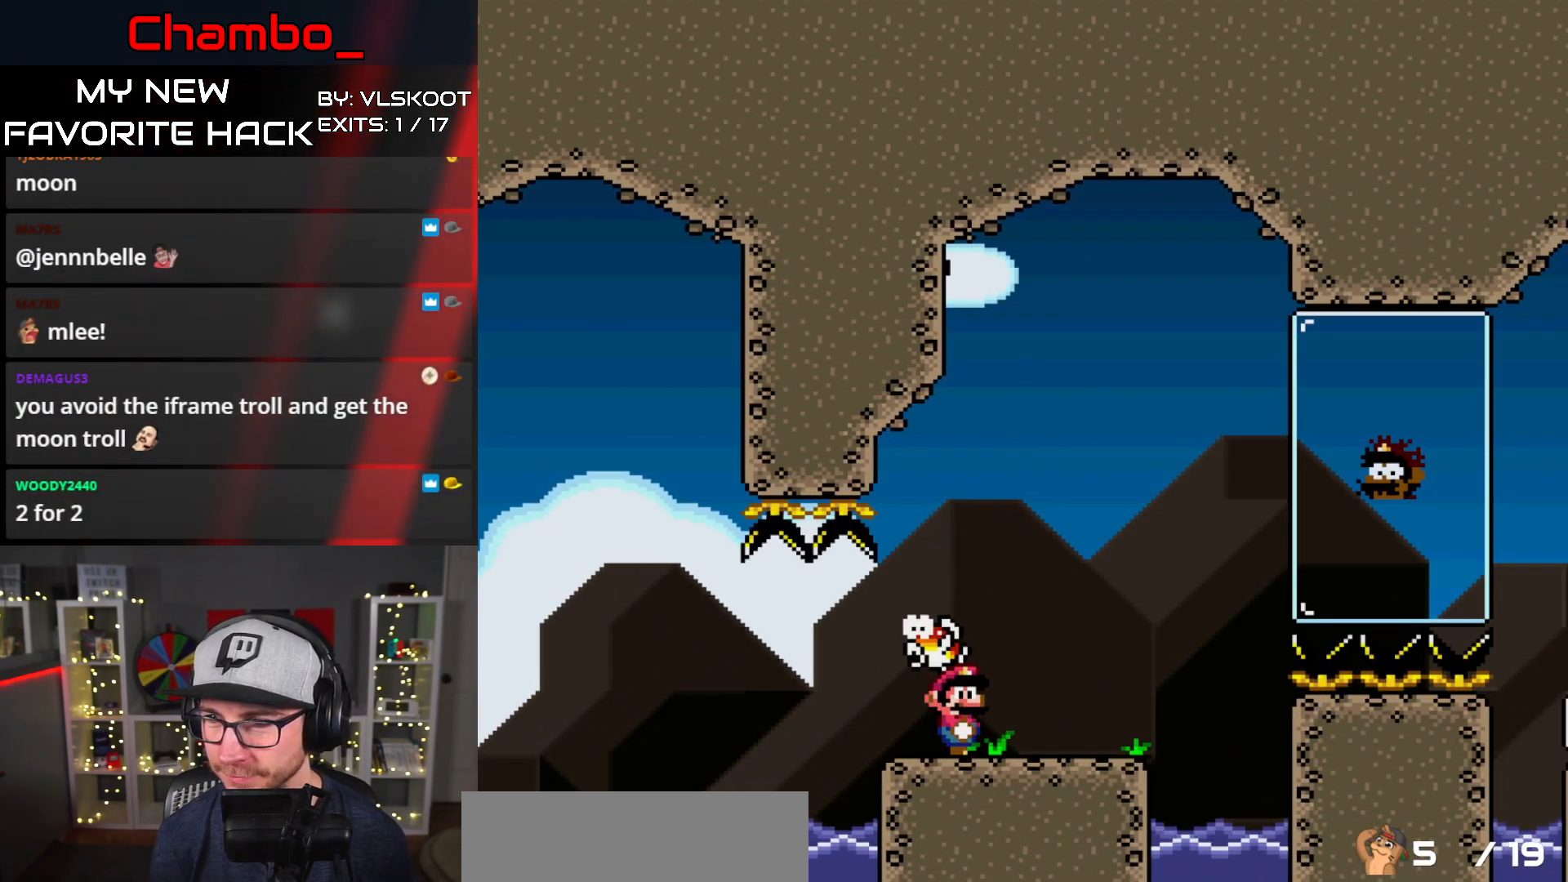
{"dt_ms": 500, "buttons": ["Y", "DPAD_RIGHT"], "events": [[117, "DPAD_RIGHT", "down"]]}
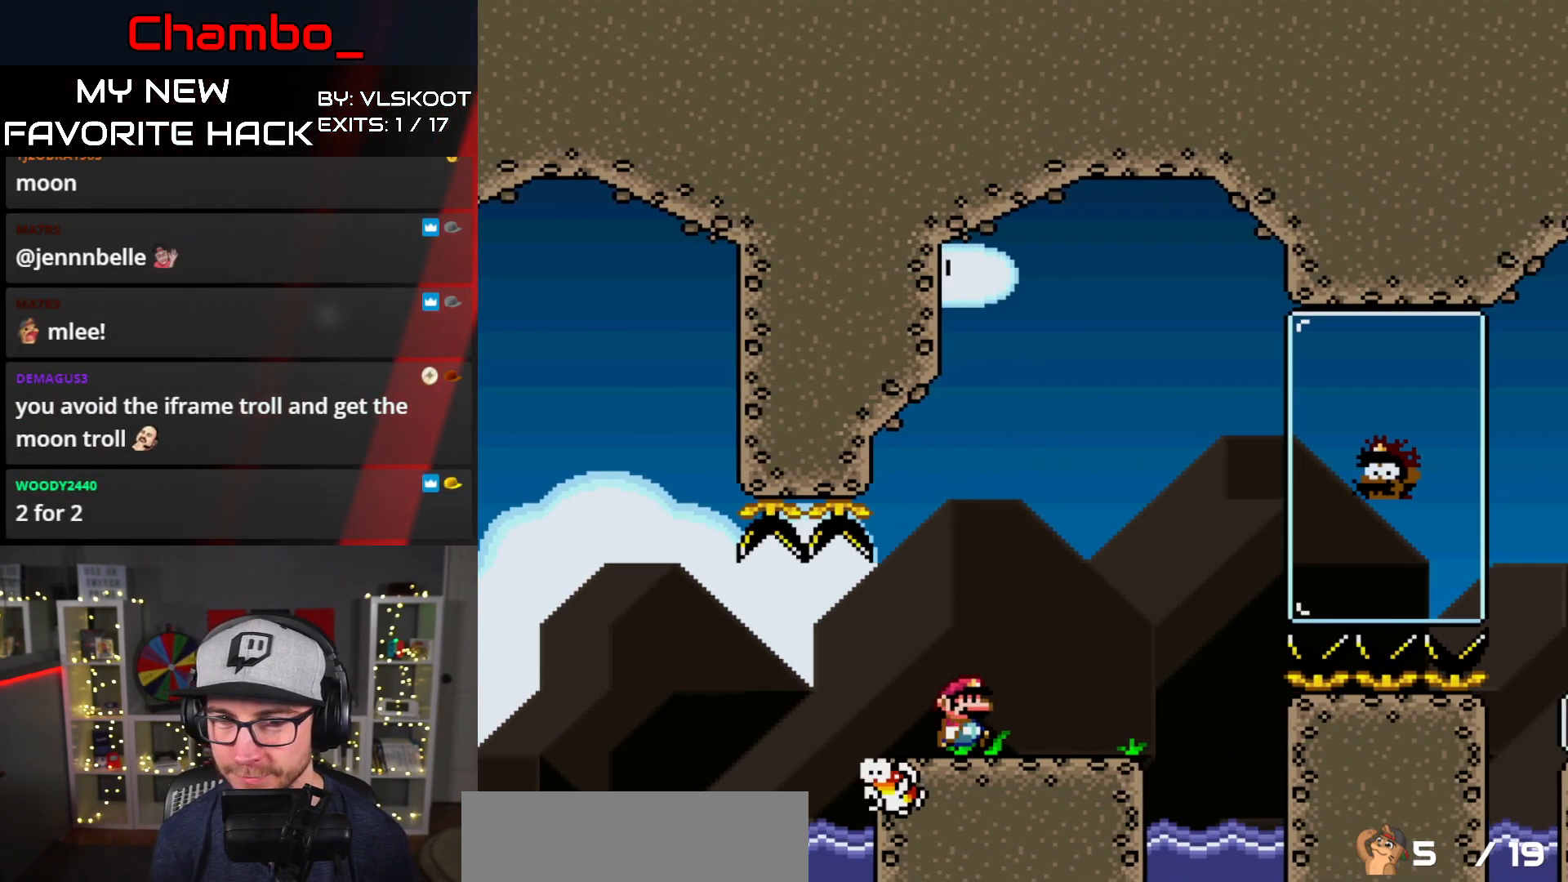
{"dt_ms": 500, "buttons": ["B", "Y", "DPAD_RIGHT"]}
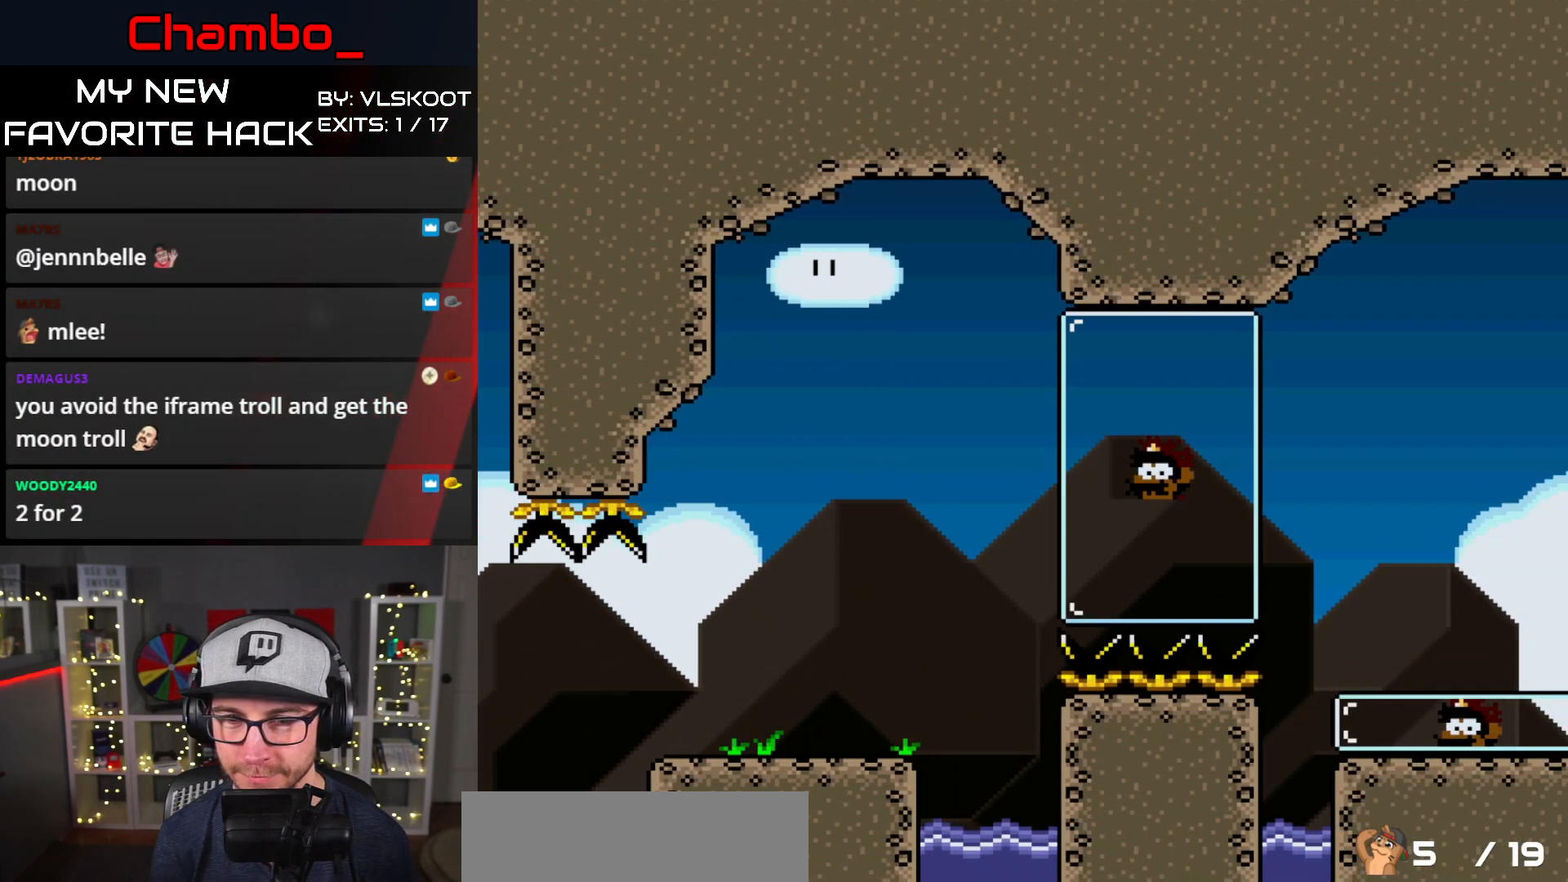
{"dt_ms": 500, "buttons": ["Y", "DPAD_RIGHT"]}
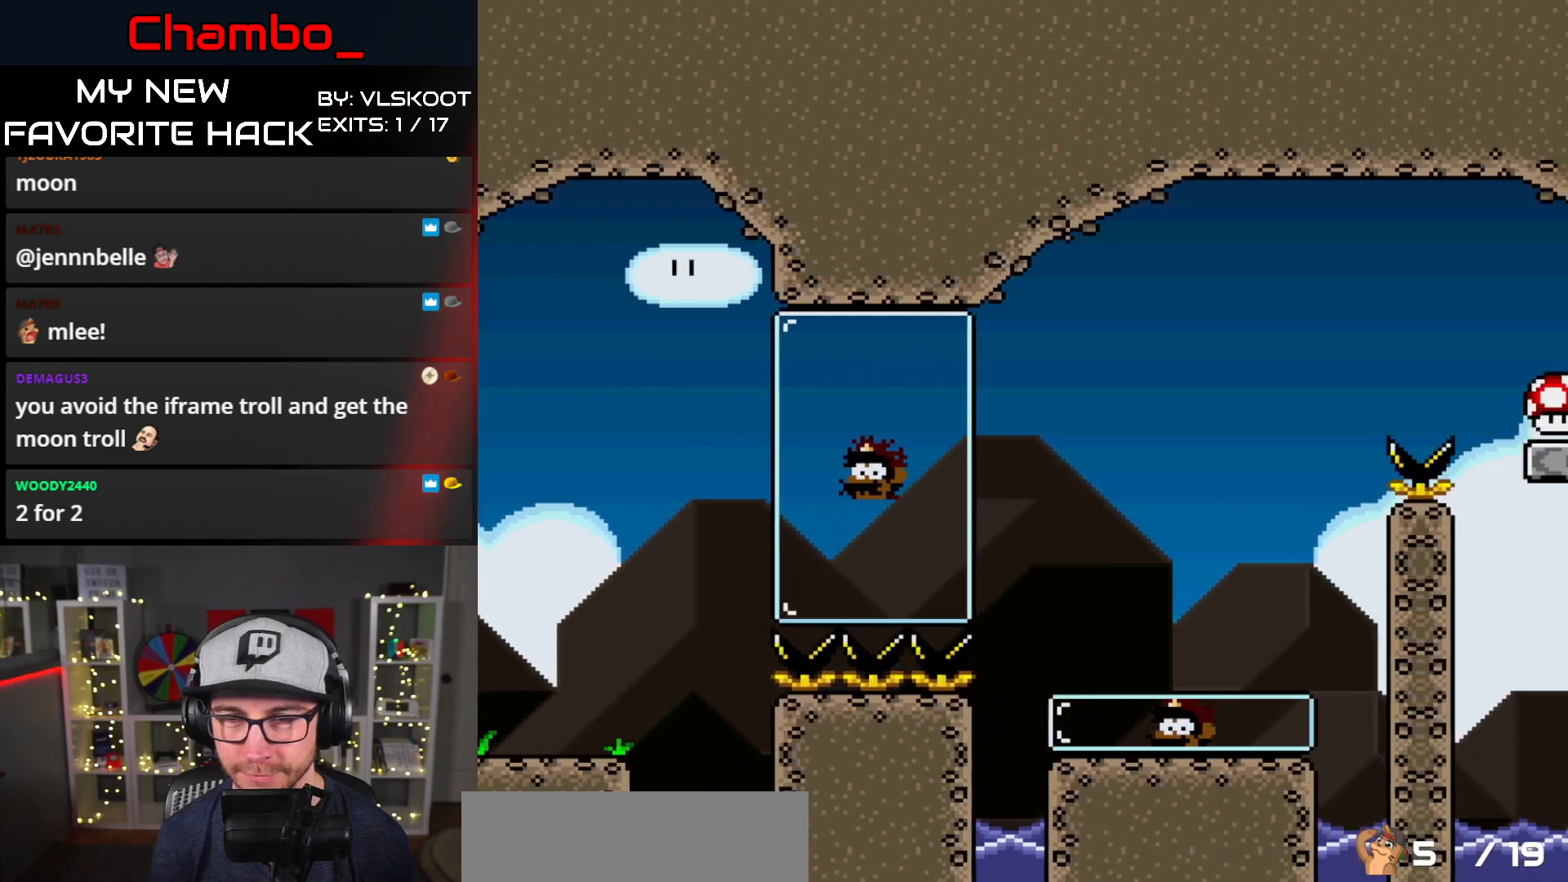
{"dt_ms": 500, "buttons": ["B", "Y", "DPAD_RIGHT"]}